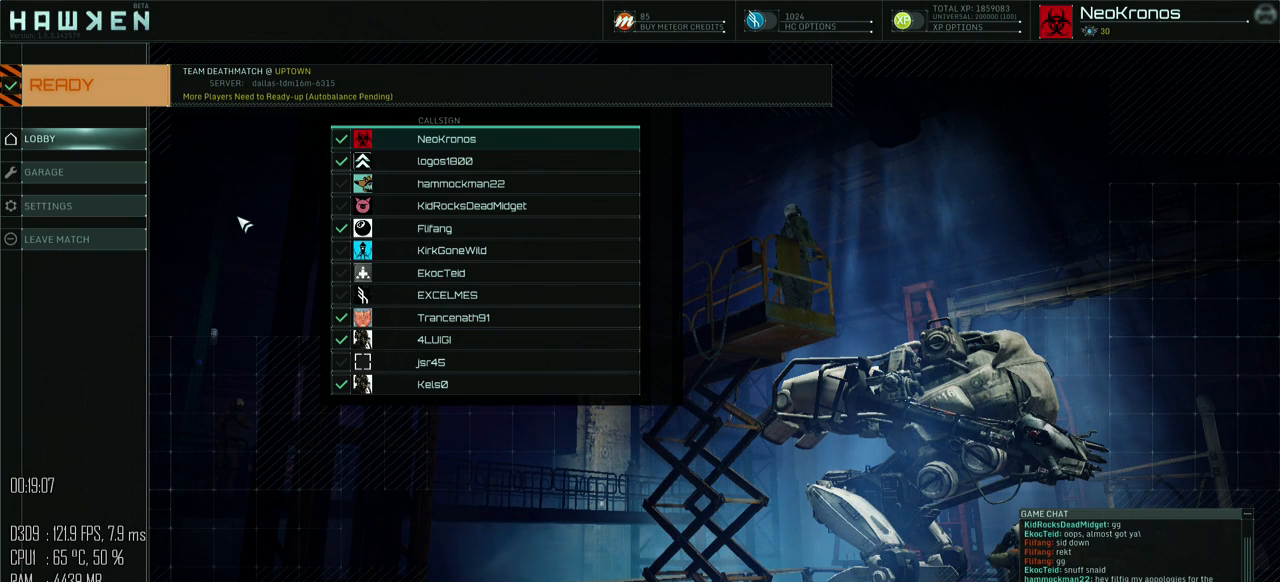
Gameplay with keyboard and mouse; each line is a JSON object with the keys and mouse buttons held at the frame after it. "events" lists presses ("down") and releases ("up") of ".", "/", "0", "1", "2", "3", "4", "5", "6", "7", "8", "9", "a", "alt_l", "alt_r", "b", "backslash", "backspace", "c", "caps_lock", "comma", "ctrl", "d", "e", "equals", "escape", "f", "g", "h", "i", "j", "k", "l", "lbracket", "m", "minus", "n", "o", "p", "q", "quote", "r", "rbracket", "return", "s", "semicolon", "shift_l", "shift_r", "space", "super", "t", "tab", "u", "v", "w", "x", "y", "z", "mouse_left", "mouse_right", "mouse_mb4" and "mouse_mb5" between this image and that frame as [ms after this image, input, new state], when the widget could be followed in between. "mouse_left", "mouse_right", "mouse_mb4", "mouse_mb5" = the "left", "right", "mb4", "mb5" buttons of the "mouse" list. No other keys are recorded. "mouse_move" is the direction in which the mouse moves at that frame (one of eight, or "still"), when it could be read.
{"keys": [], "mouse": [], "mouse_move": "left", "events": []}
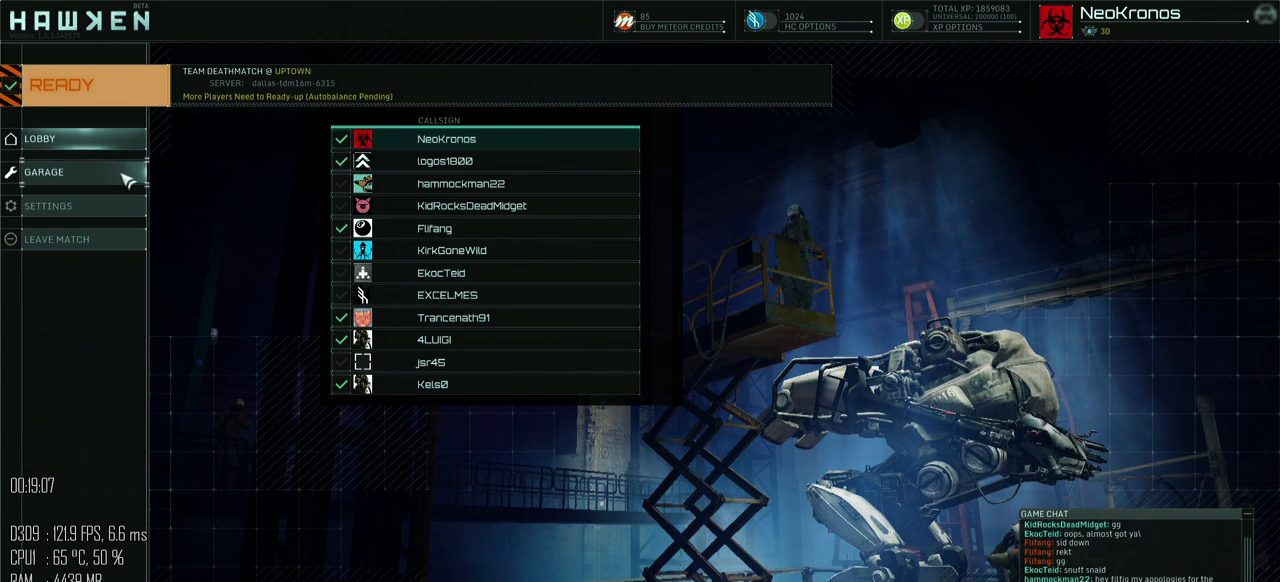
{"keys": [], "mouse": [], "mouse_move": "up", "events": []}
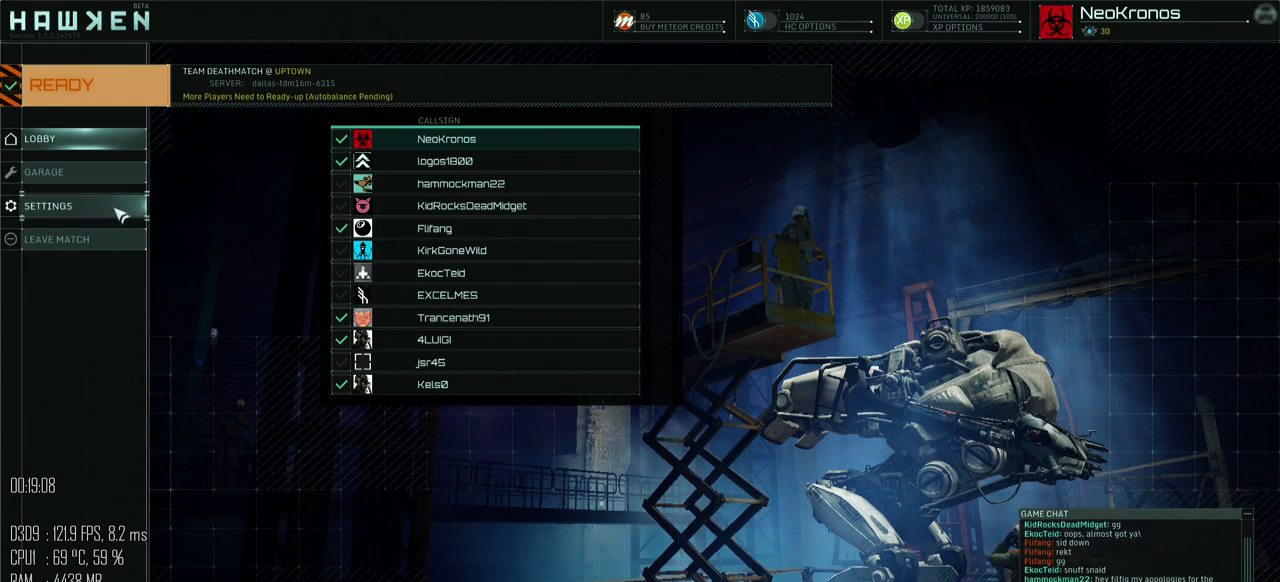
{"keys": [], "mouse": [], "mouse_move": "still", "events": []}
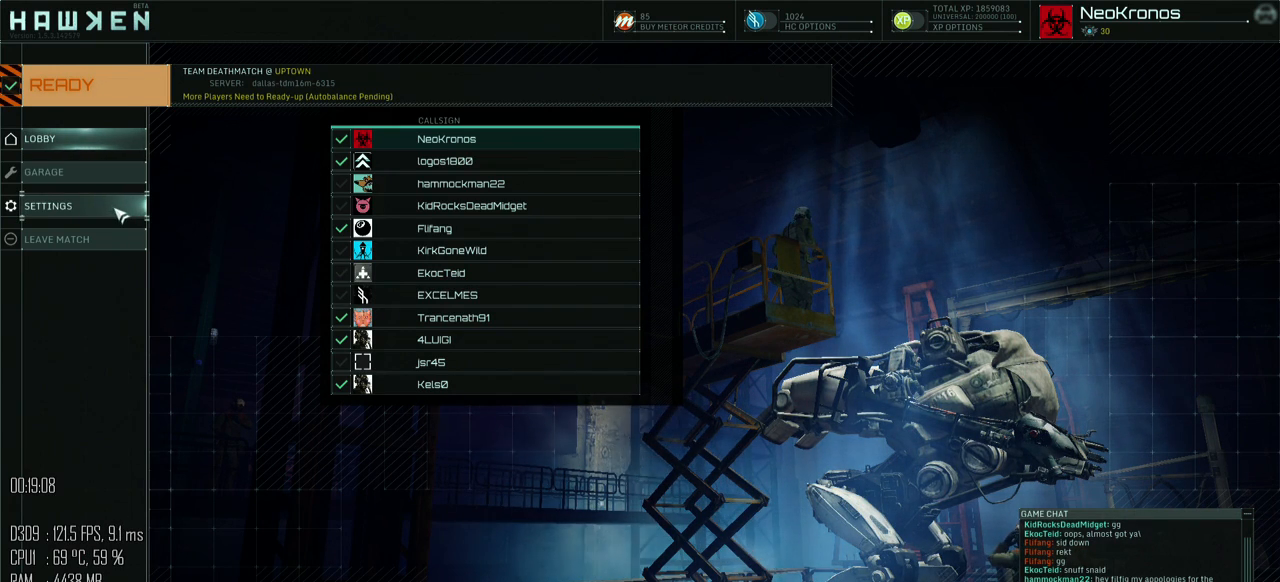
{"keys": [], "mouse": [], "mouse_move": "still", "events": []}
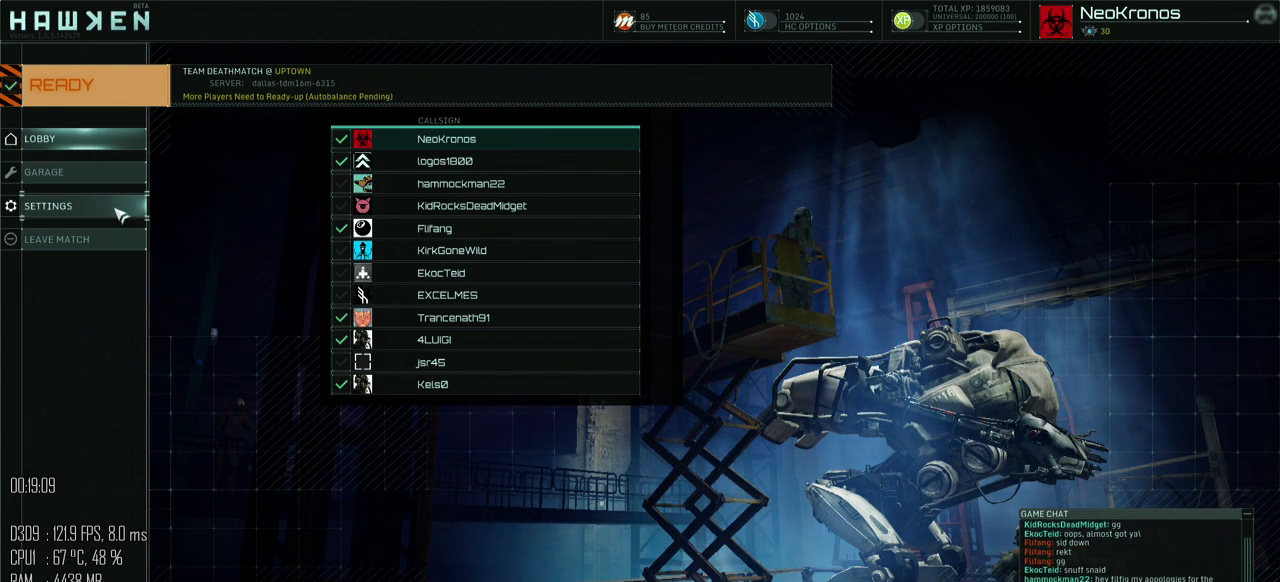
{"keys": [], "mouse": [], "mouse_move": "still", "events": []}
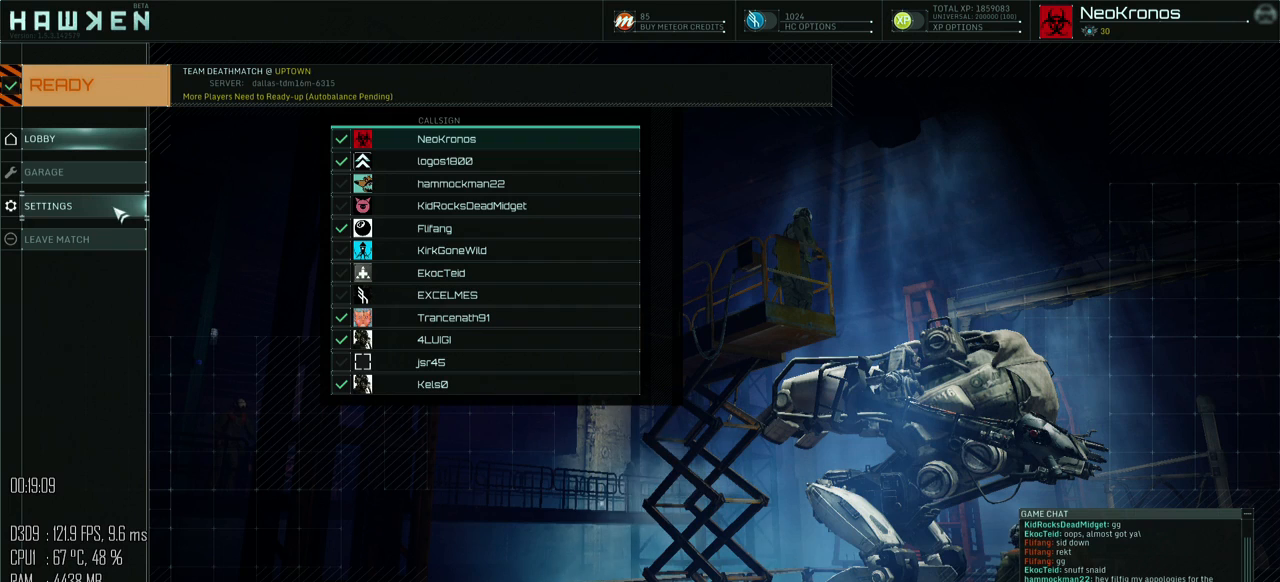
{"keys": [], "mouse": [], "mouse_move": "still", "events": []}
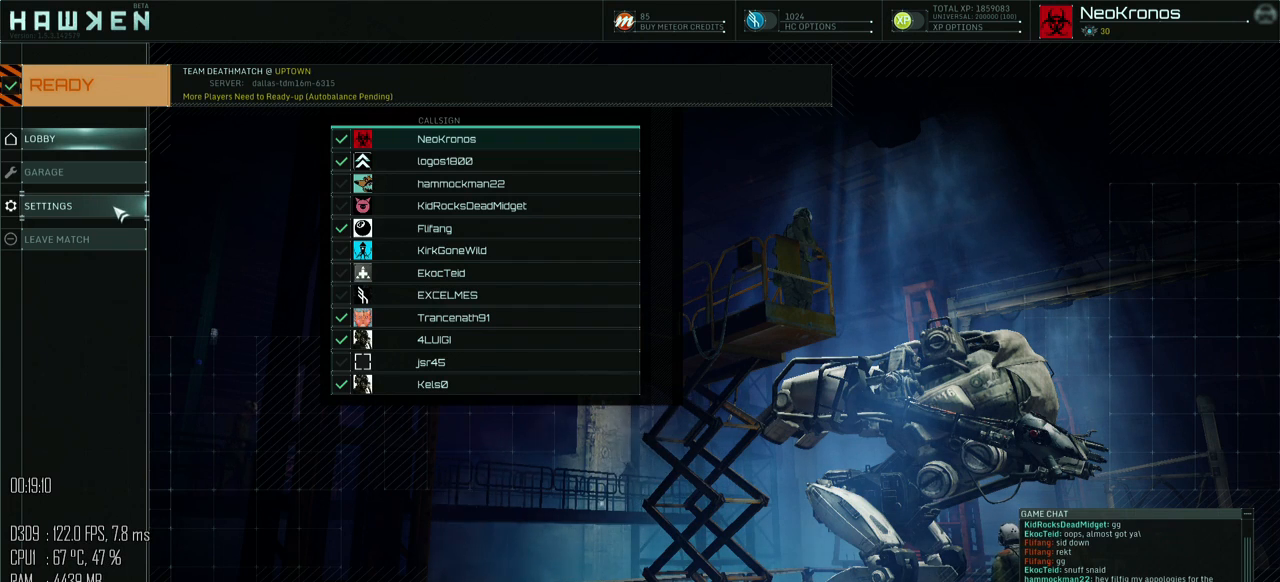
{"keys": [], "mouse": [], "mouse_move": "still", "events": []}
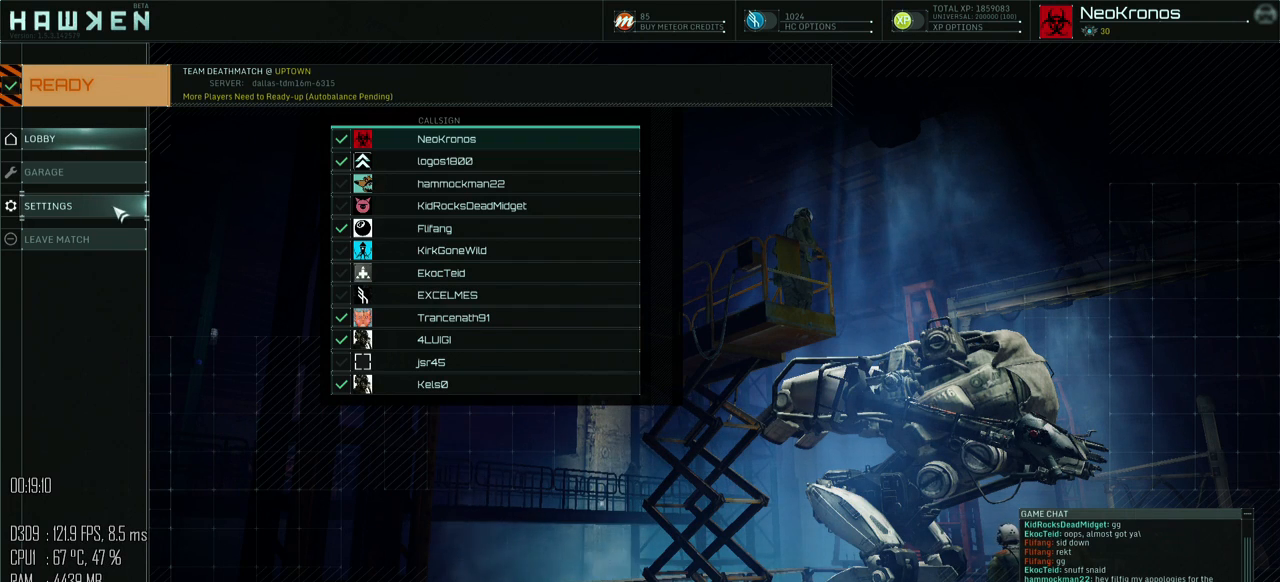
{"keys": [], "mouse": [], "mouse_move": "still", "events": []}
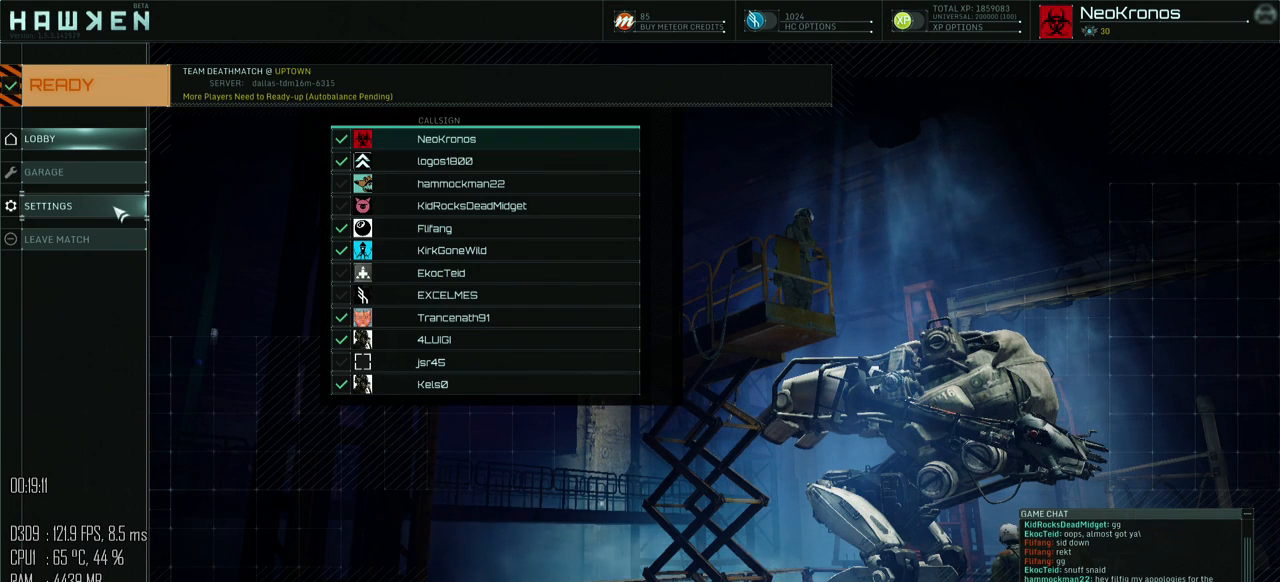
{"keys": [], "mouse": [], "mouse_move": "still", "events": []}
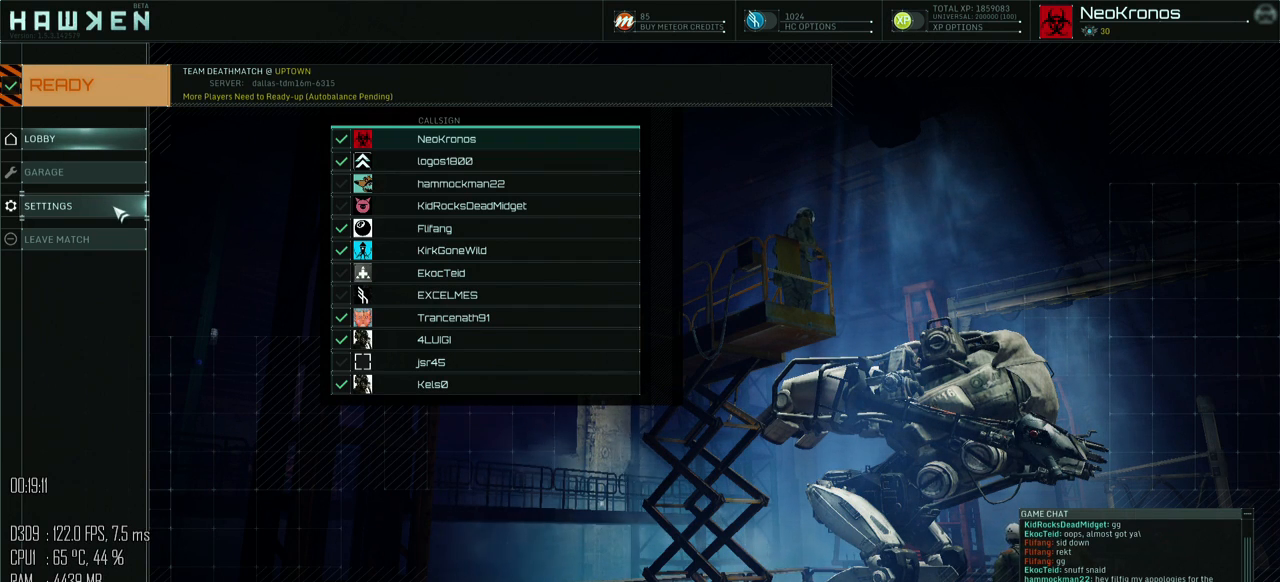
{"keys": [], "mouse": [], "mouse_move": "still", "events": []}
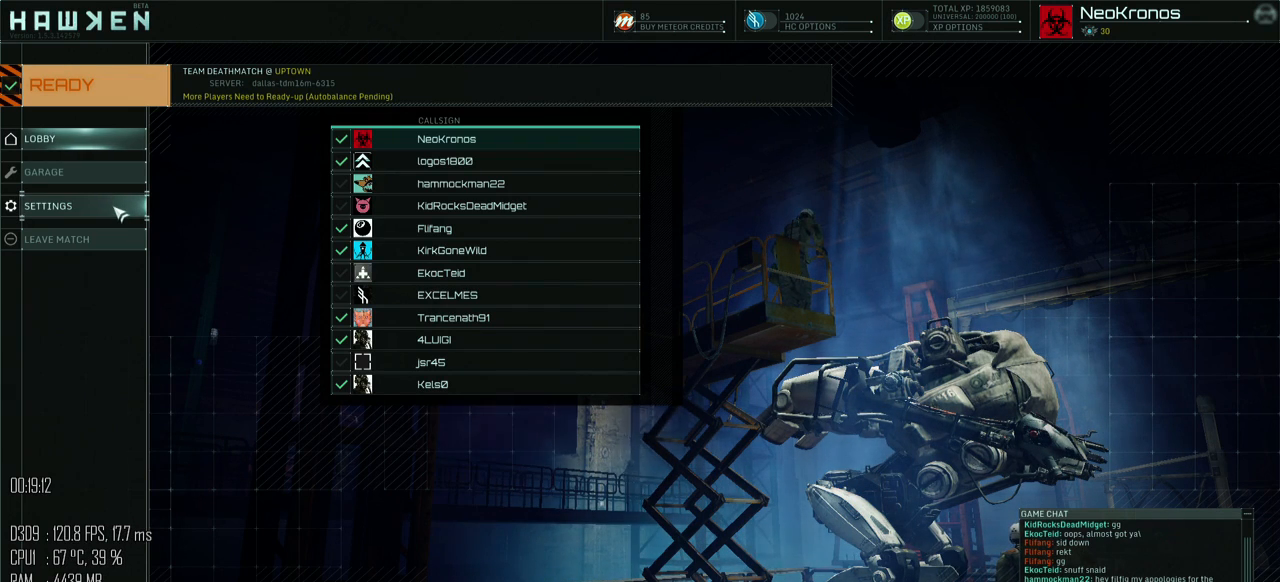
{"keys": [], "mouse": [], "mouse_move": "still", "events": []}
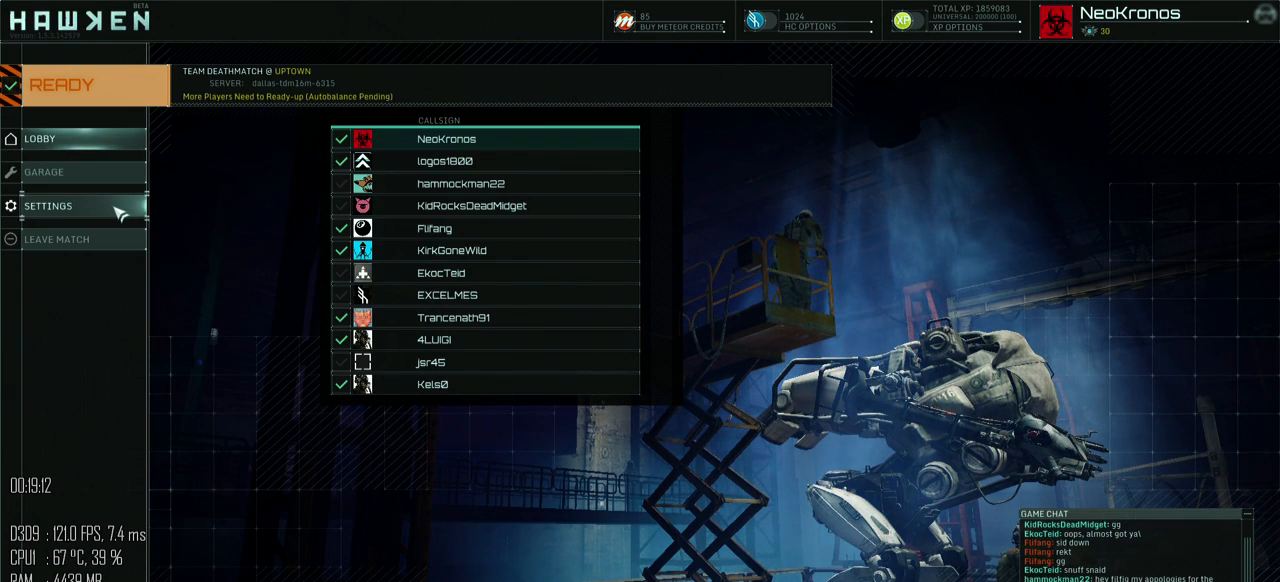
{"keys": [], "mouse": [], "mouse_move": "right", "events": []}
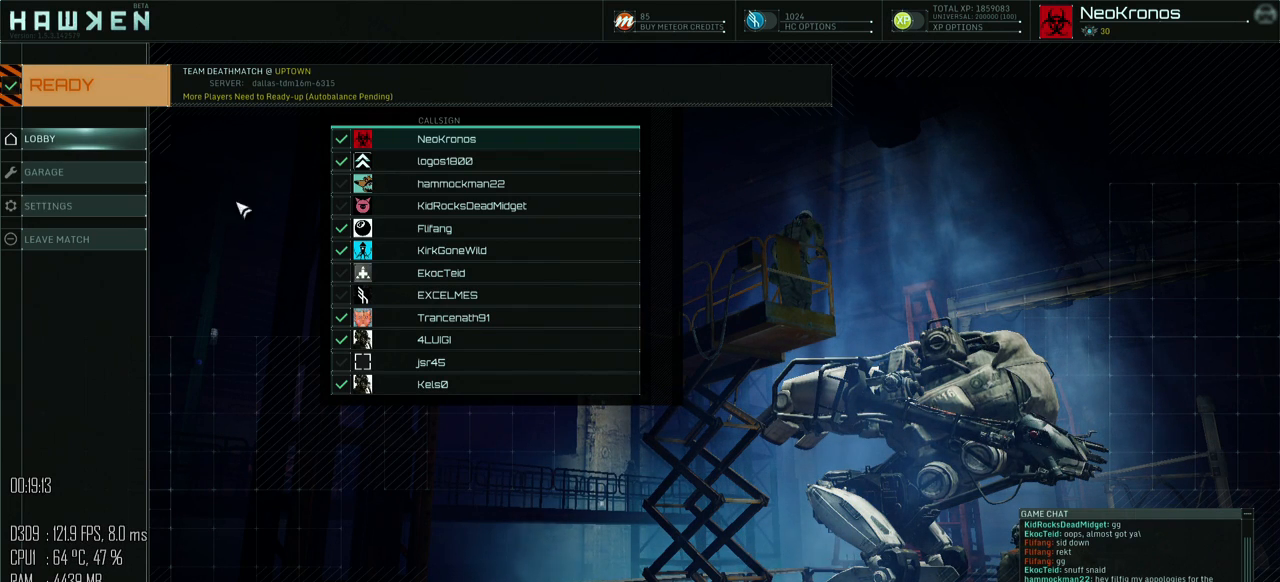
{"keys": [], "mouse": [], "mouse_move": "right", "events": []}
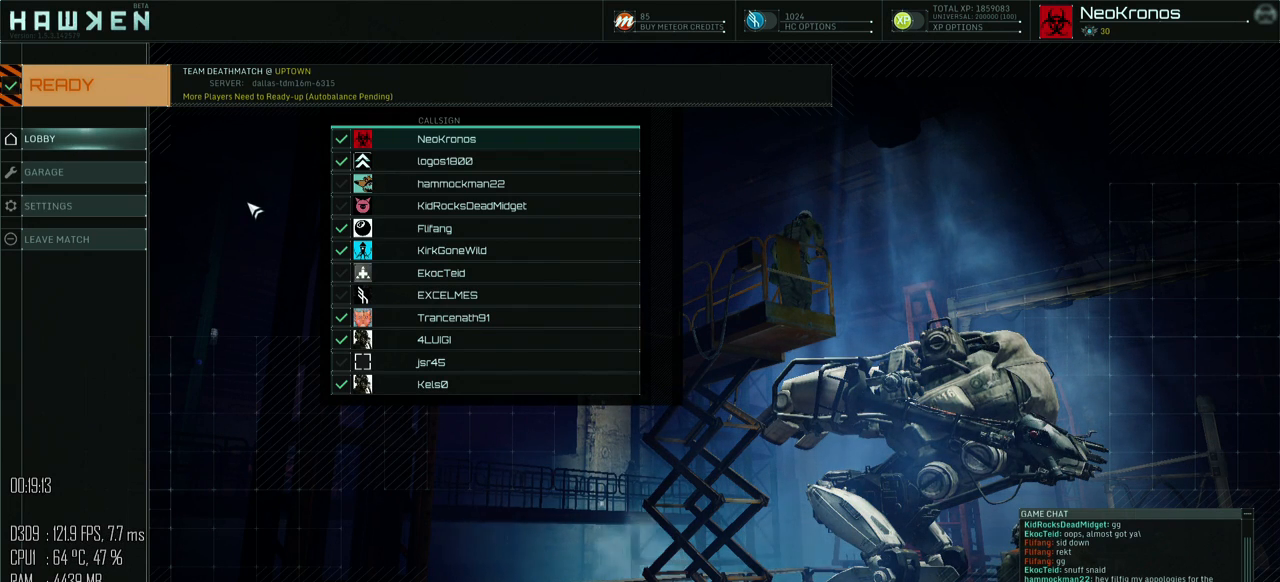
{"keys": [], "mouse": [], "mouse_move": "up-left", "events": []}
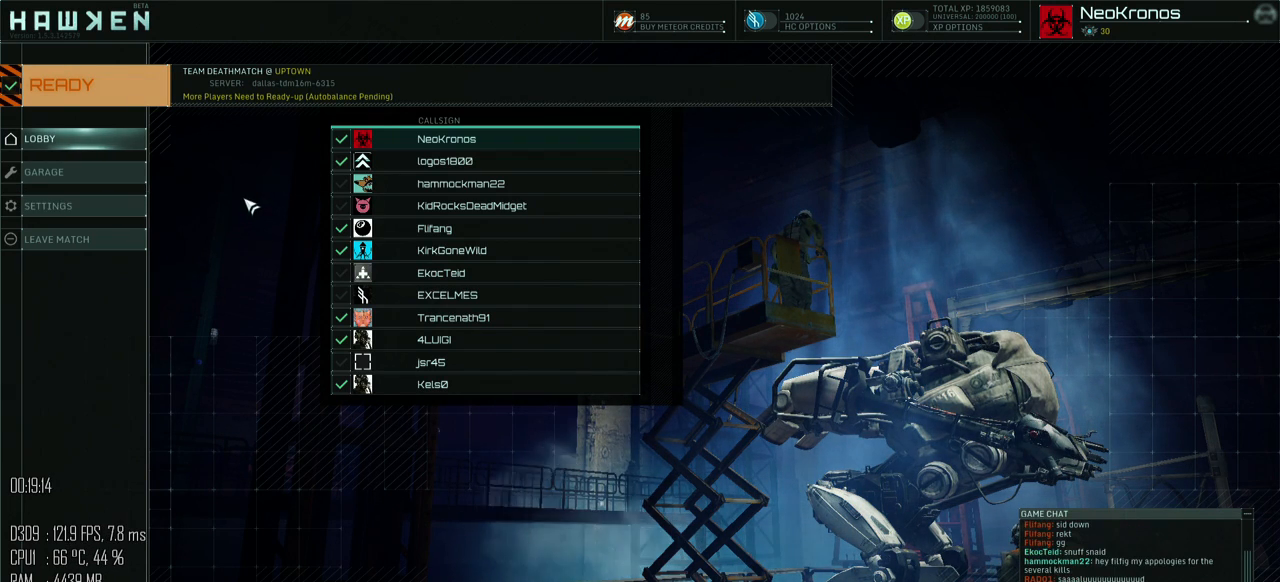
{"keys": [], "mouse": [], "mouse_move": "still", "events": []}
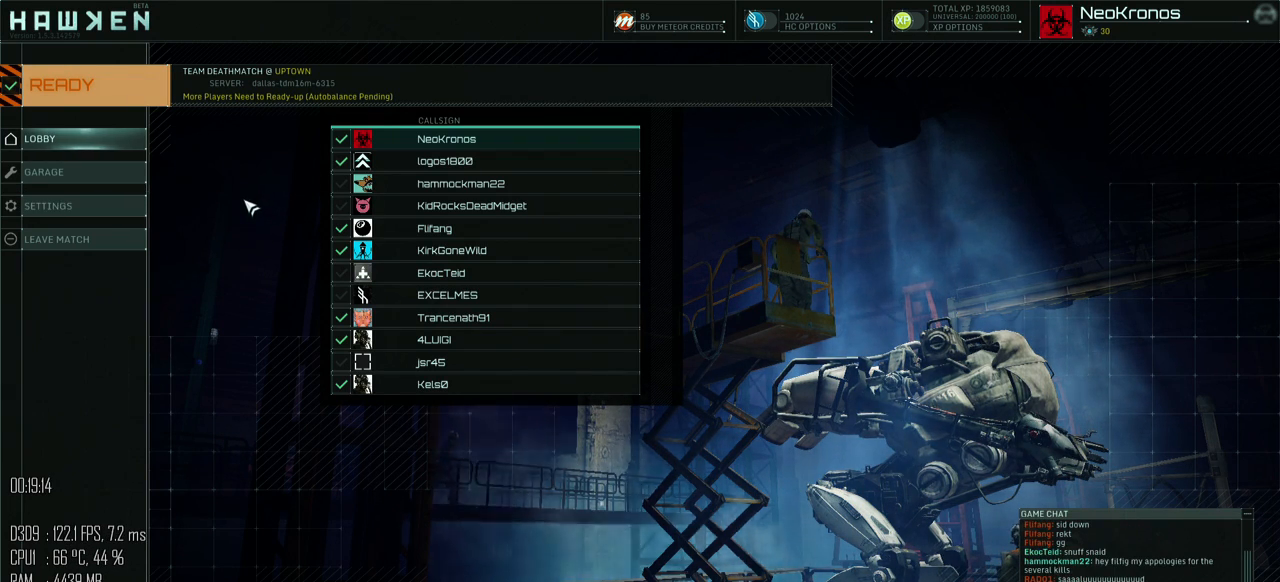
{"keys": [], "mouse": [], "mouse_move": "still", "events": []}
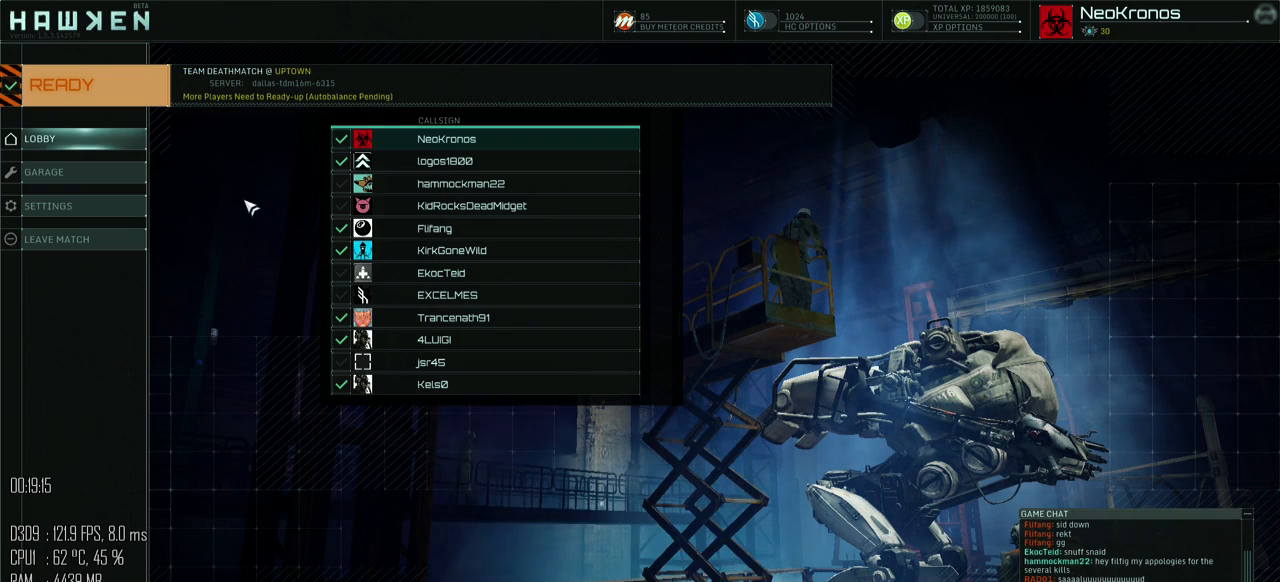
{"keys": [], "mouse": [], "mouse_move": "still", "events": []}
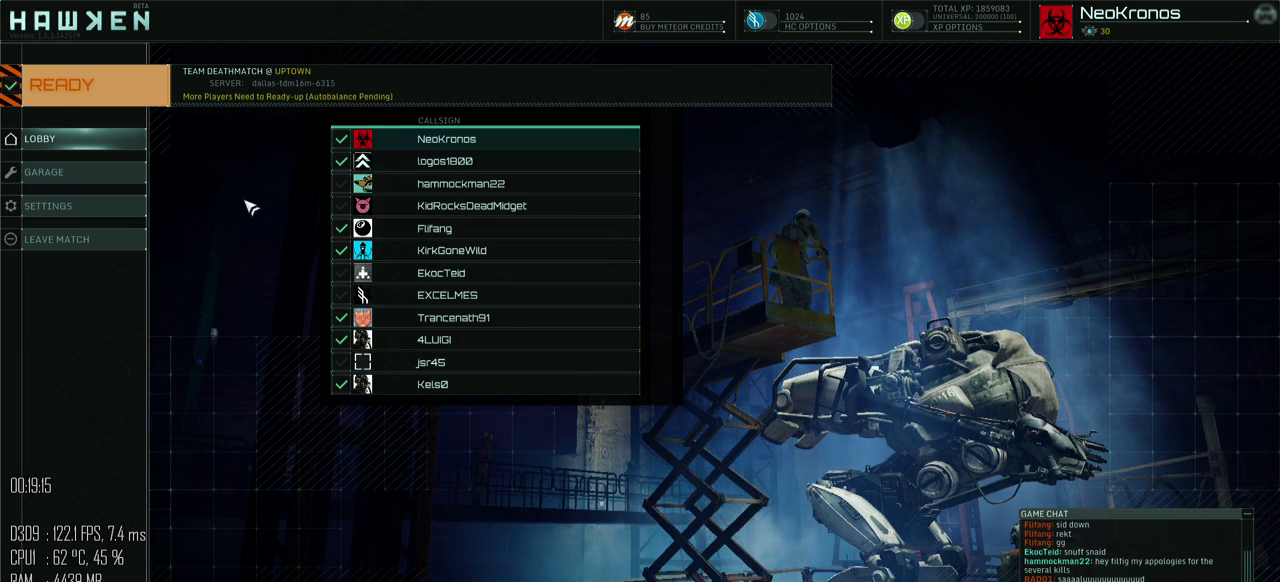
{"keys": [], "mouse": [], "mouse_move": "still", "events": []}
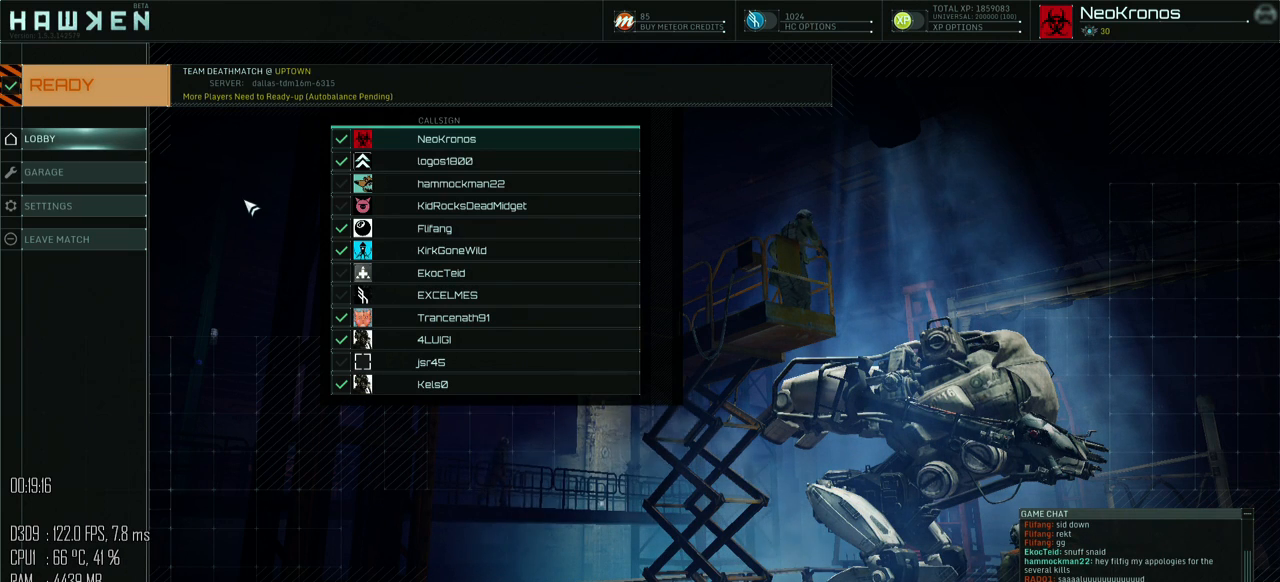
{"keys": [], "mouse": [], "mouse_move": "still", "events": []}